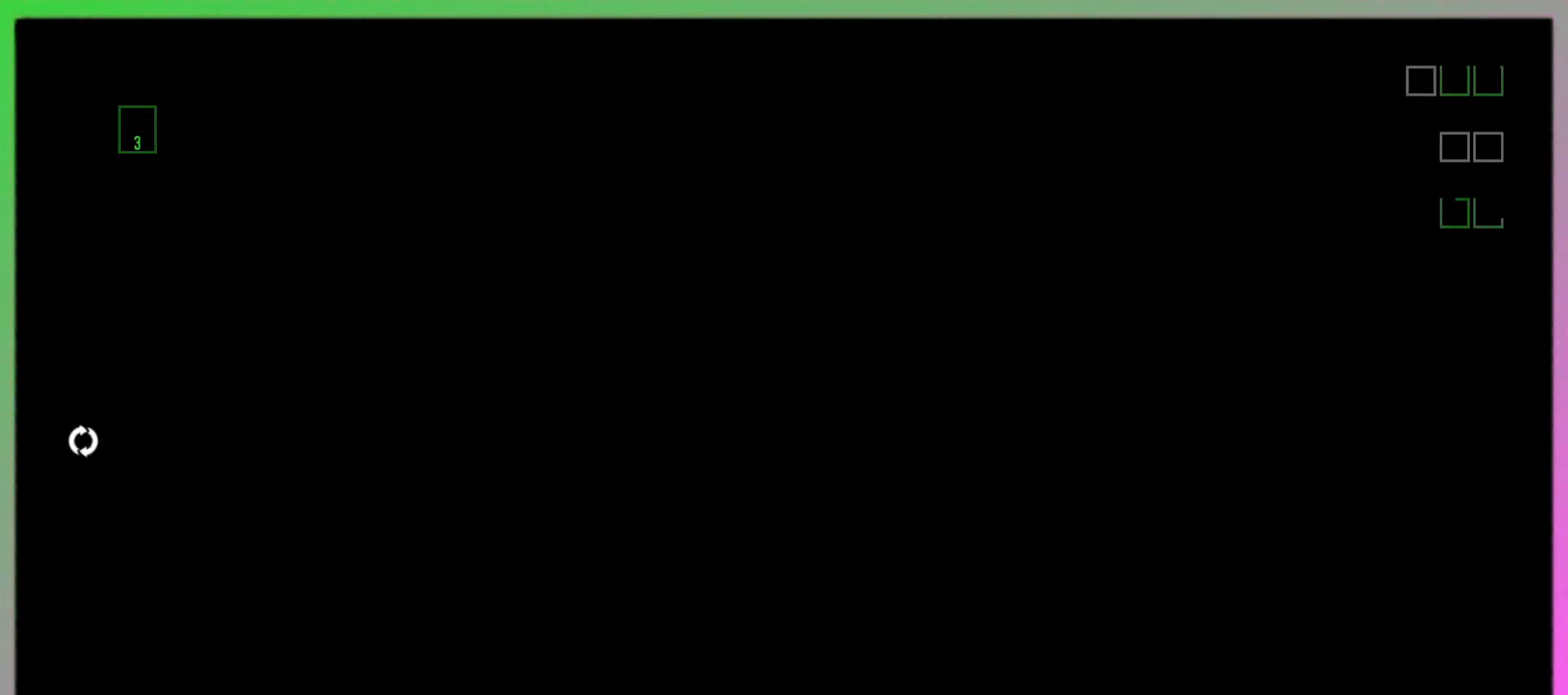
Gameplay with keyboard and mouse; each line is a JSON object with the keys and mouse buttons held at the frame after it. "events" lists presses ("down") and releases ("up") of "a", "alt", "b", "c", "ctrl", "d", "e", "f", "g", "q", "r", "s", "shift", "space", "t", "tab", "v", "w", "x", "z", "mouse_left", "mouse_wheel", "mouse_right", "mouse_mb4" and "mouse_mb5" between this image and that frame as [ms after this image, input, new state], when the widget could be followed in between. "mouse_left", "mouse_wheel", "mouse_right", "mouse_mb4", "mouse_mb5" = the "left", "wheel", "right", "mb4", "mb5" buttons of the "mouse" list. No other keys are recorded. "wheel" means that the mouse wheel is clicked or scrolled. Mouse movement is not recorded.
{"keys": ["w"], "mouse": [], "events": [[267, "w", "down"]]}
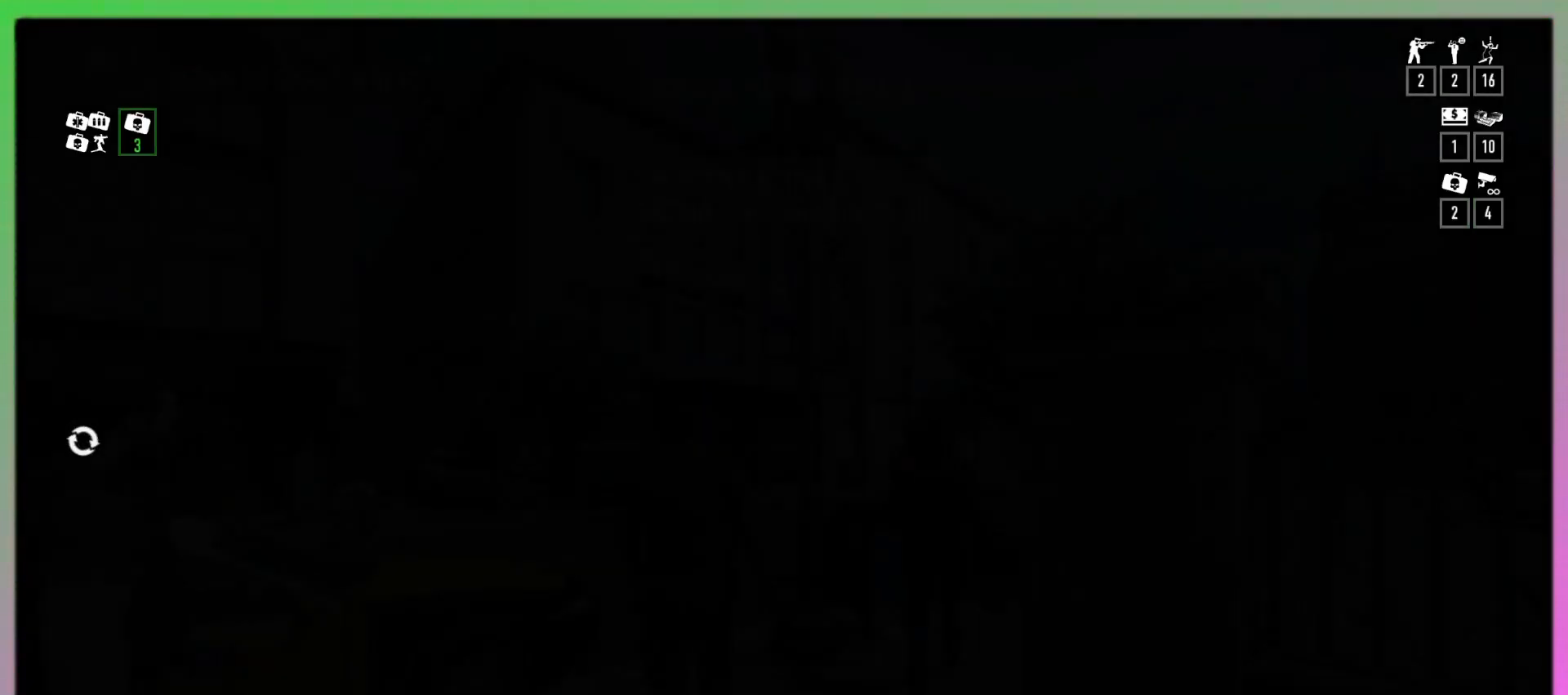
{"keys": ["d", "w"], "mouse": [], "events": [[467, "d", "down"]]}
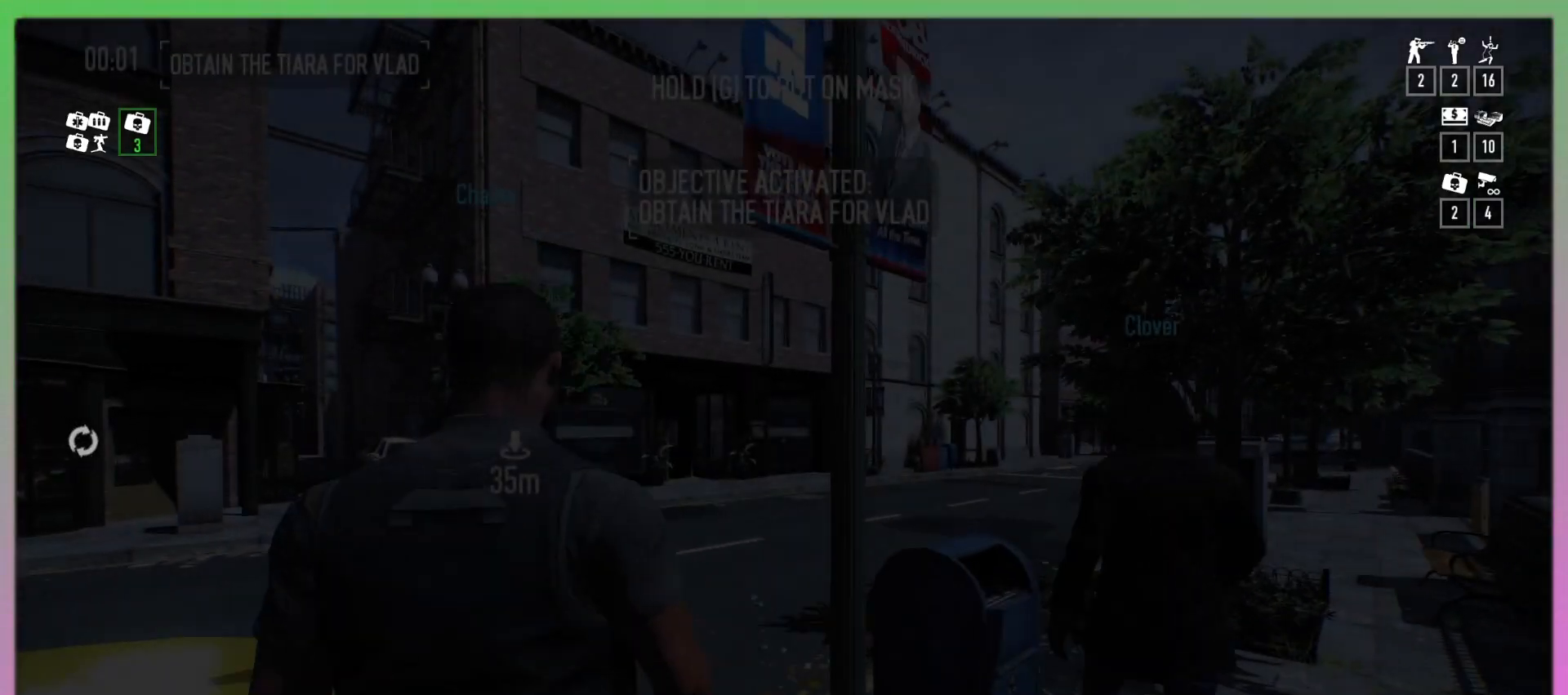
{"keys": ["d", "q", "w"], "mouse": [], "events": [[400, "q", "down"]]}
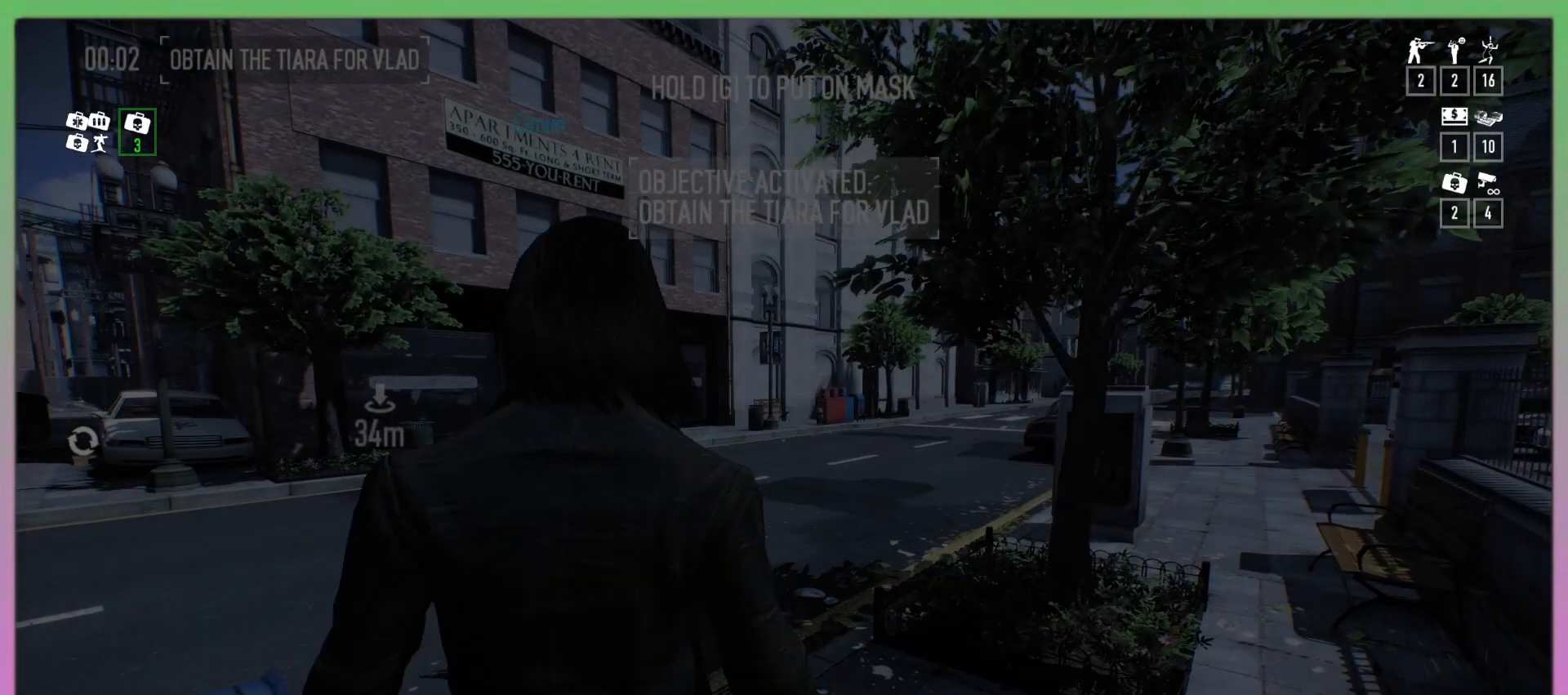
{"keys": ["w"], "mouse": [], "events": [[33, "q", "up"], [100, "d", "up"]]}
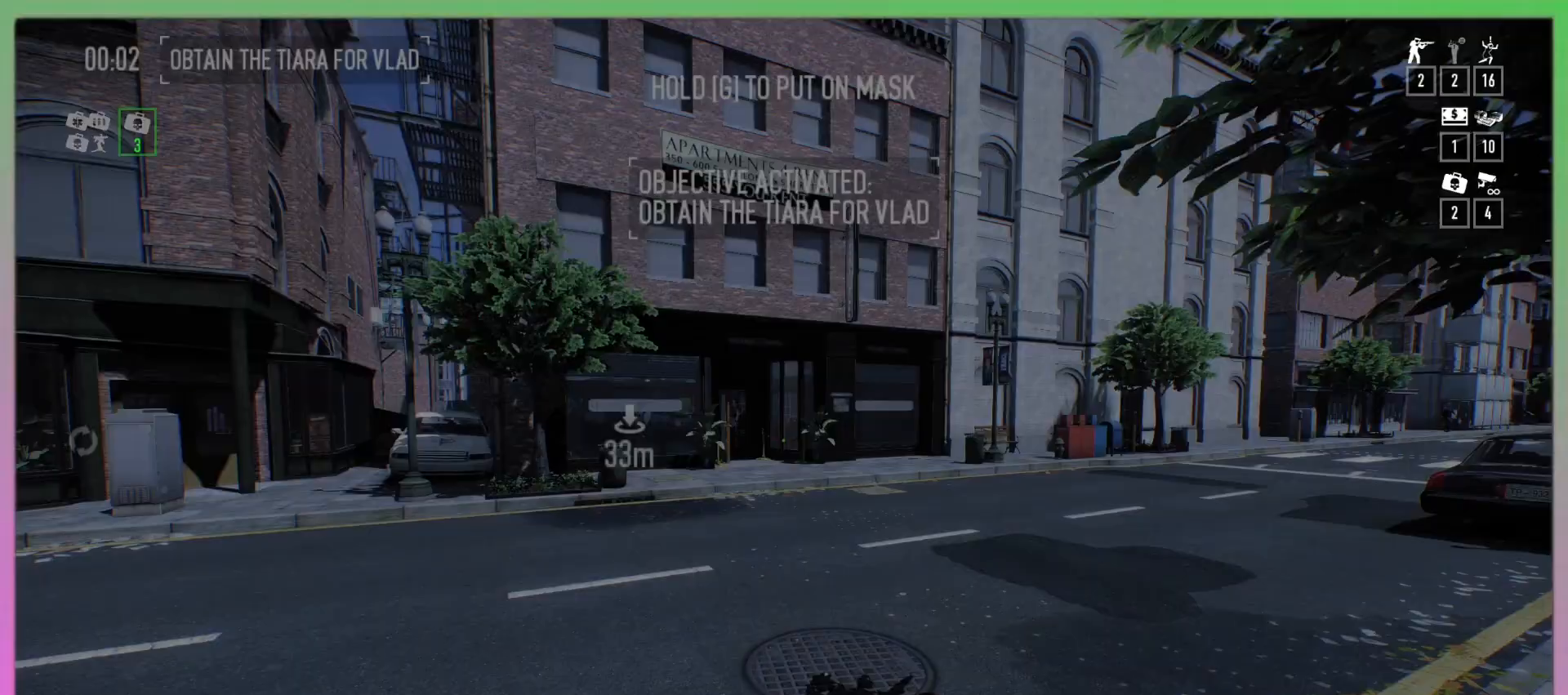
{"keys": ["a", "w"], "mouse": [], "events": [[500, "a", "down"]]}
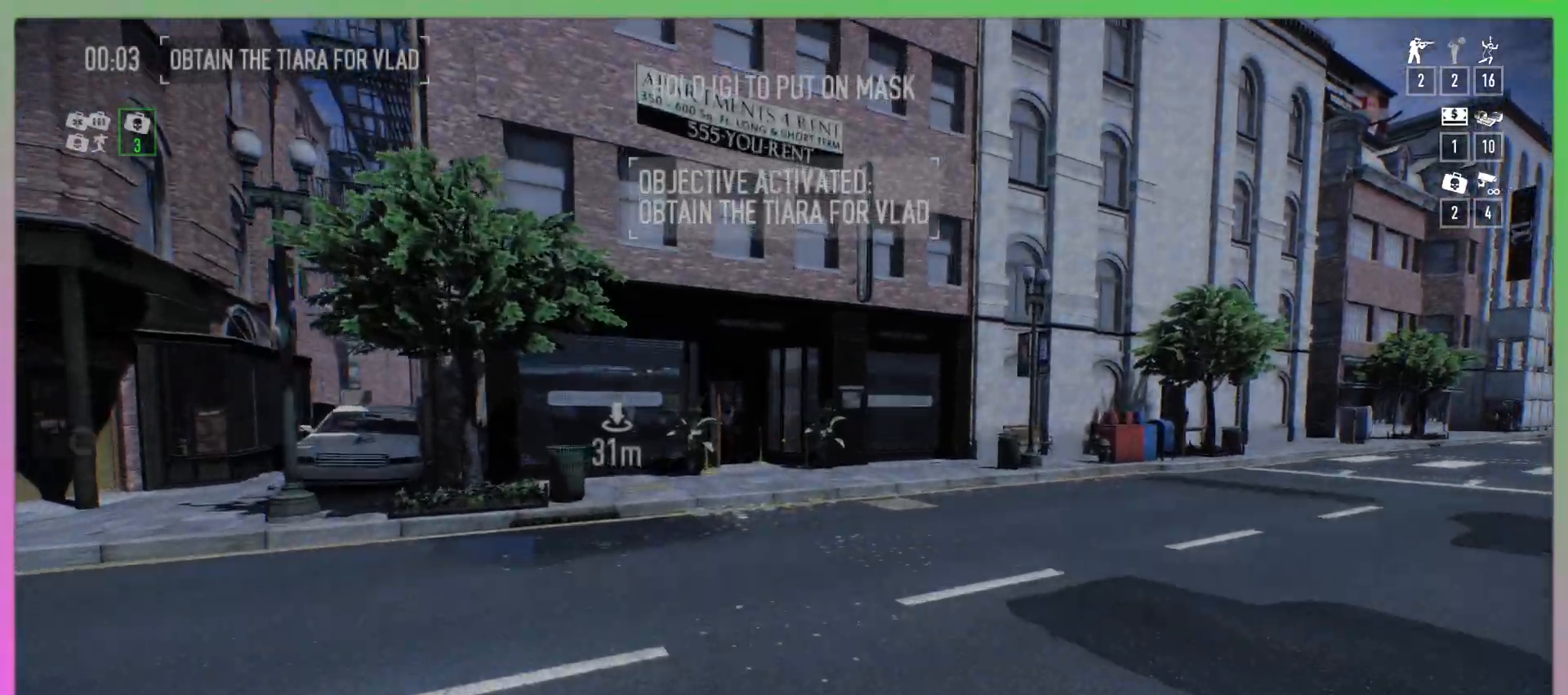
{"keys": ["a", "w"], "mouse": [], "events": []}
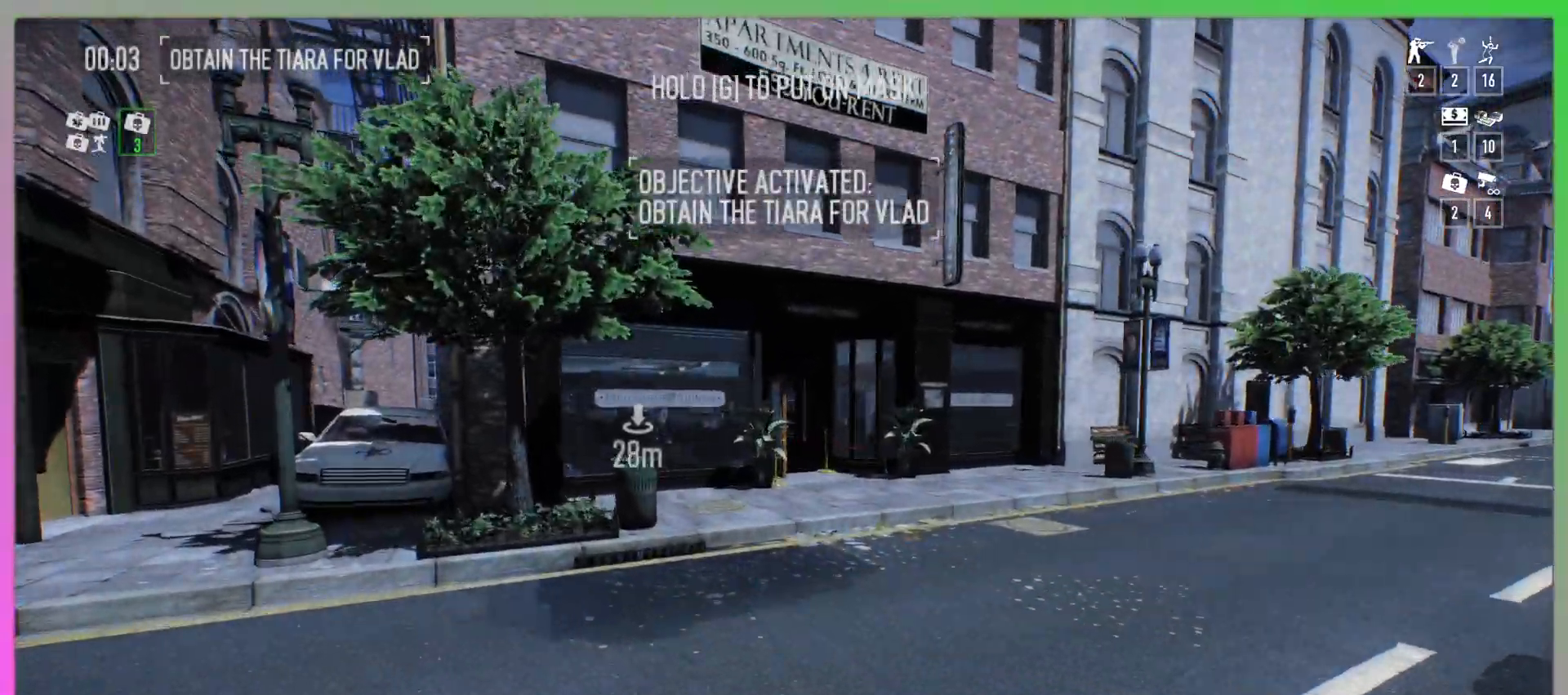
{"keys": ["a", "w"], "mouse": [], "events": []}
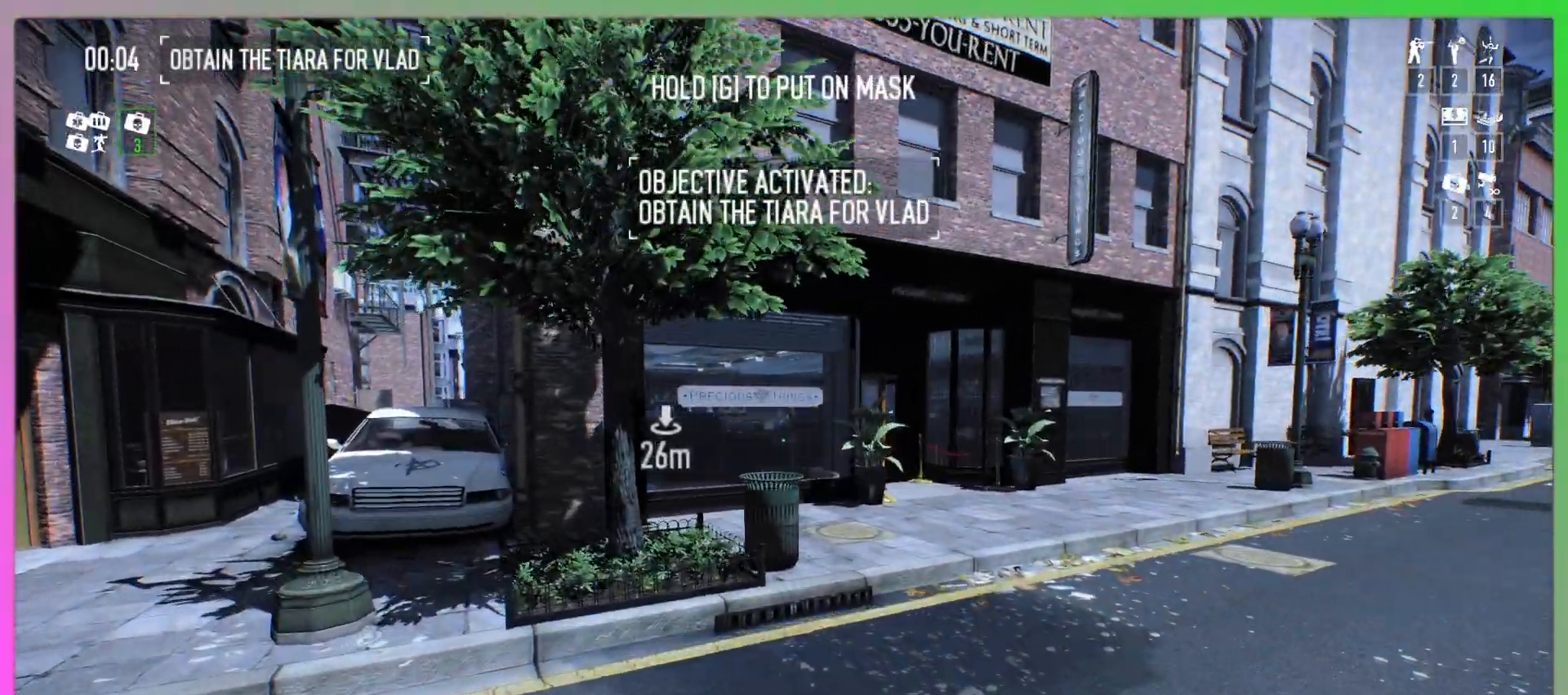
{"keys": ["a", "w"], "mouse": [], "events": []}
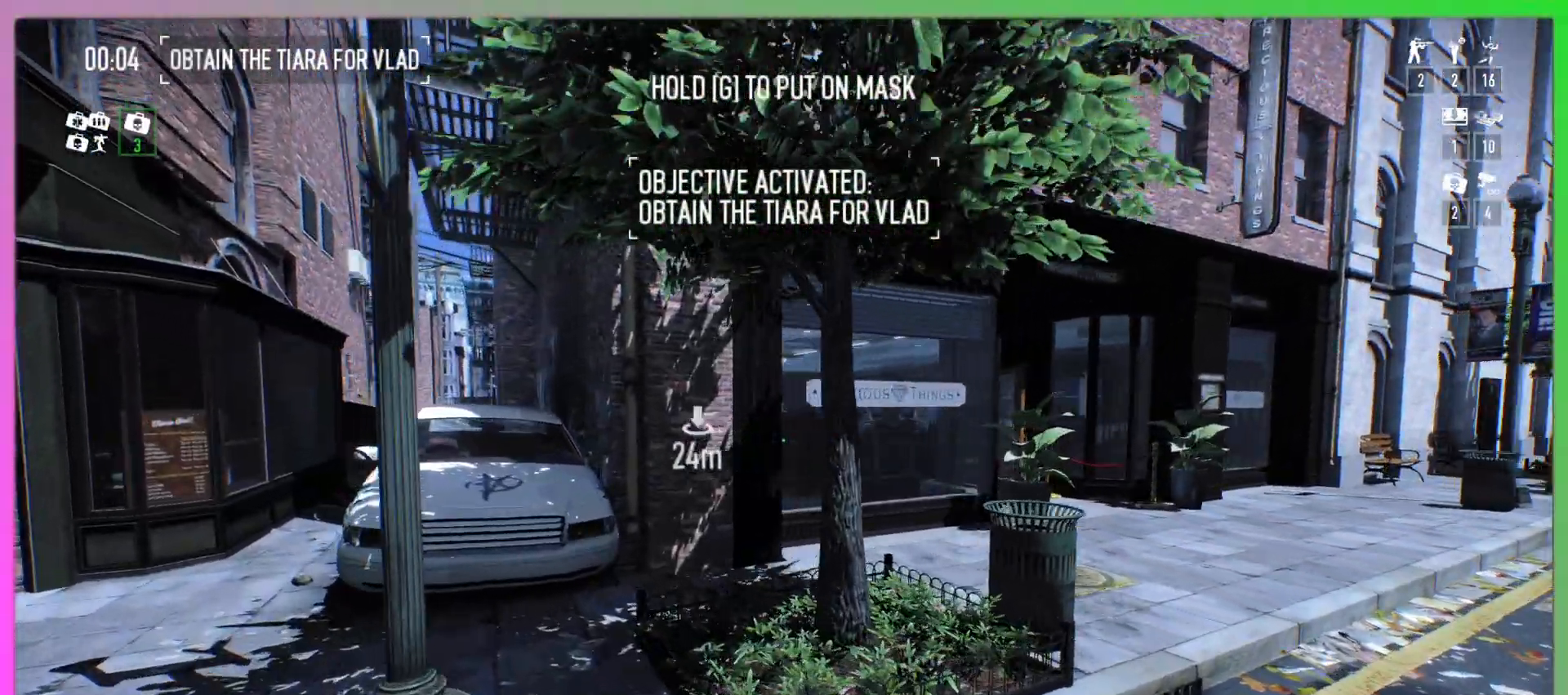
{"keys": ["a", "w"], "mouse": [], "events": []}
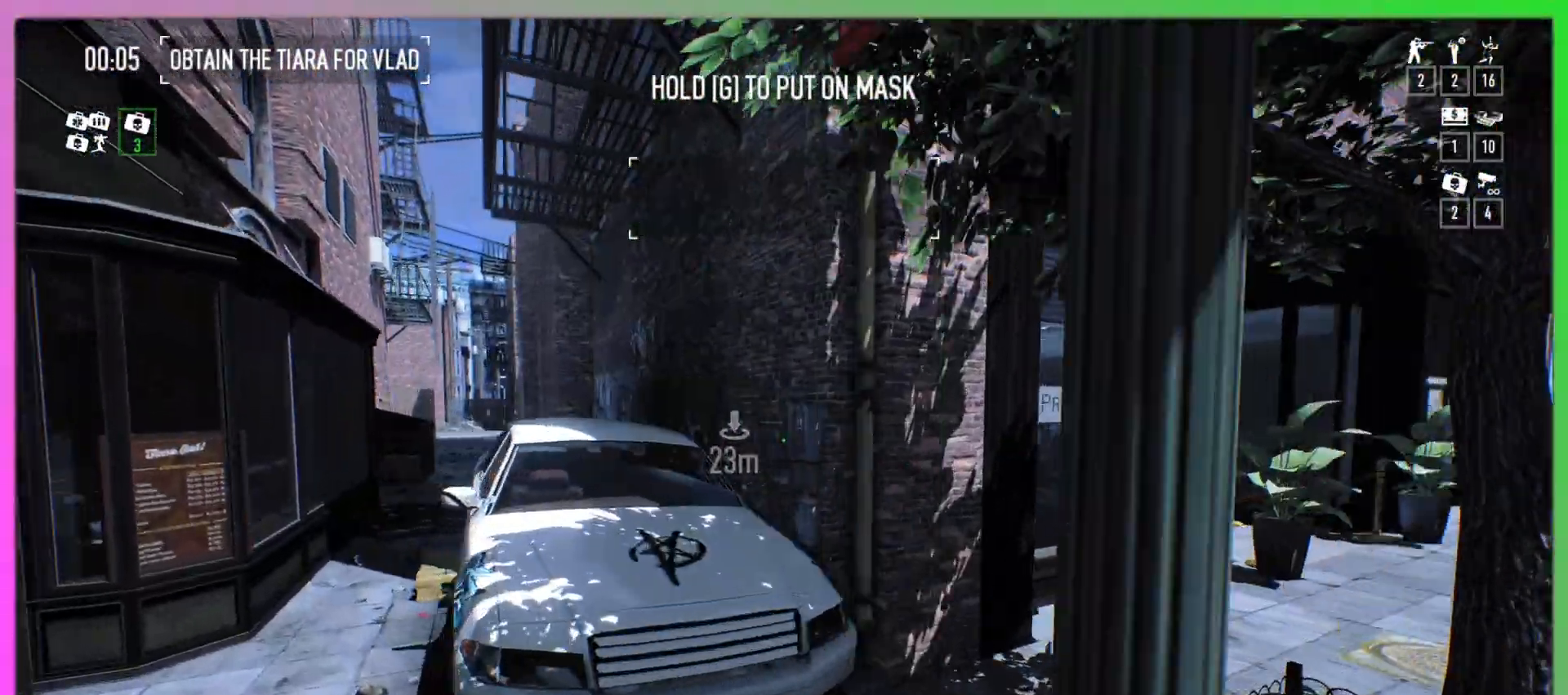
{"keys": ["a", "w"], "mouse": [], "events": []}
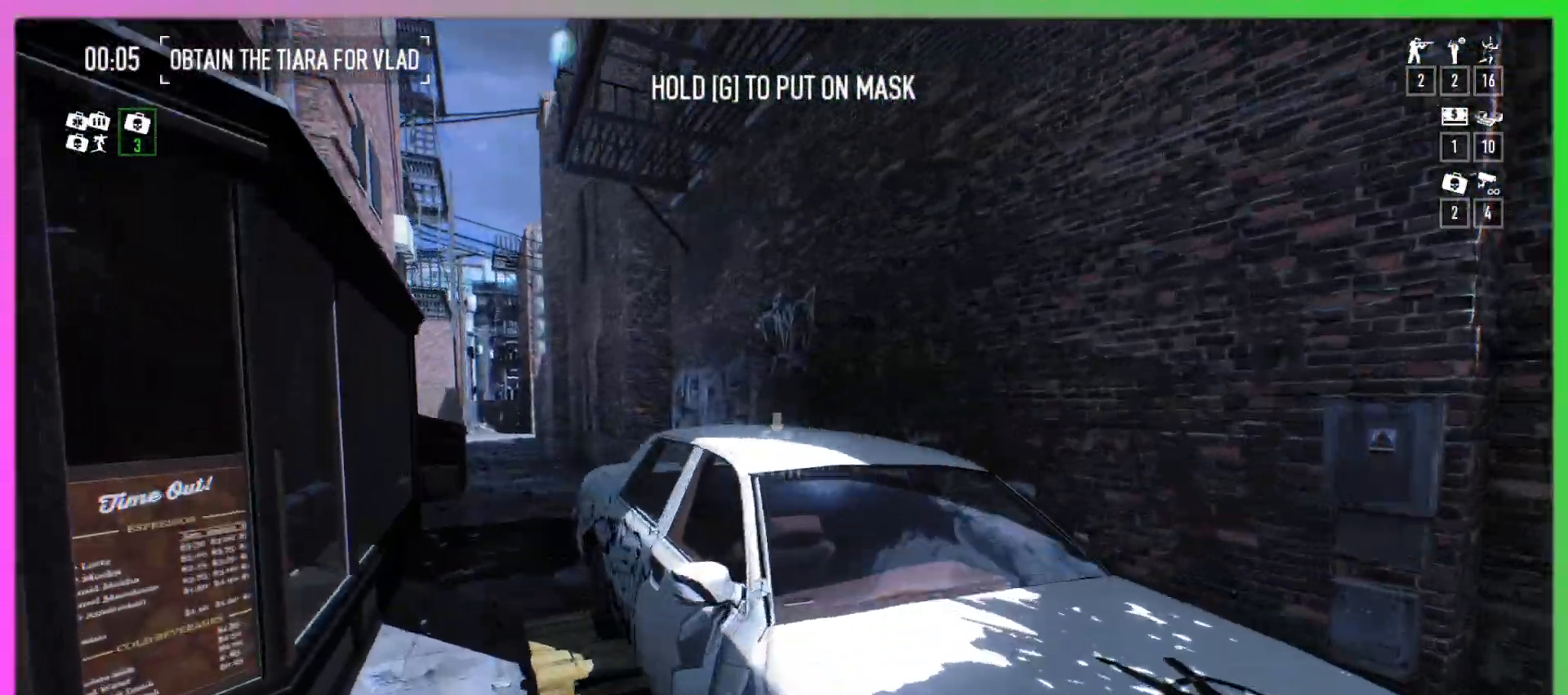
{"keys": ["w"], "mouse": []}
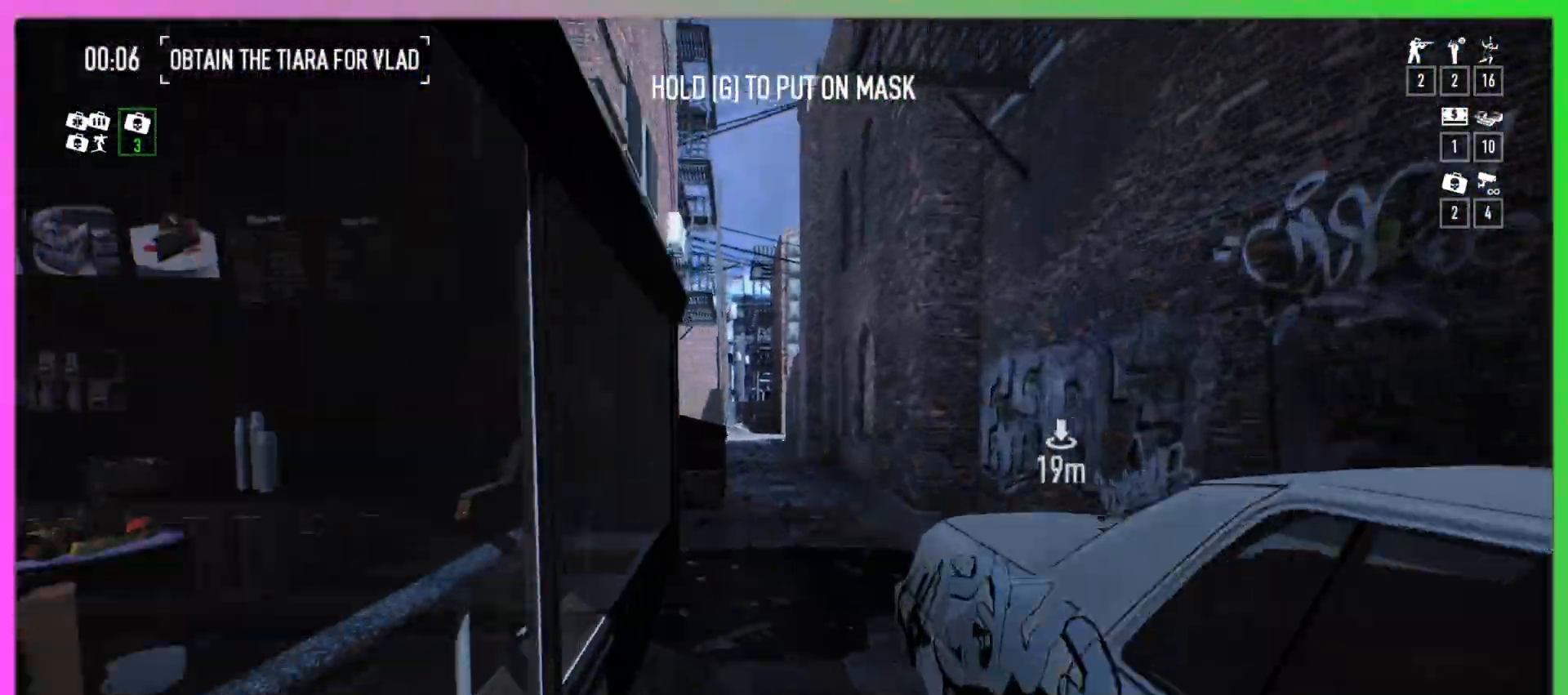
{"keys": ["g", "w"], "mouse": [], "events": [[33, "g", "down"]]}
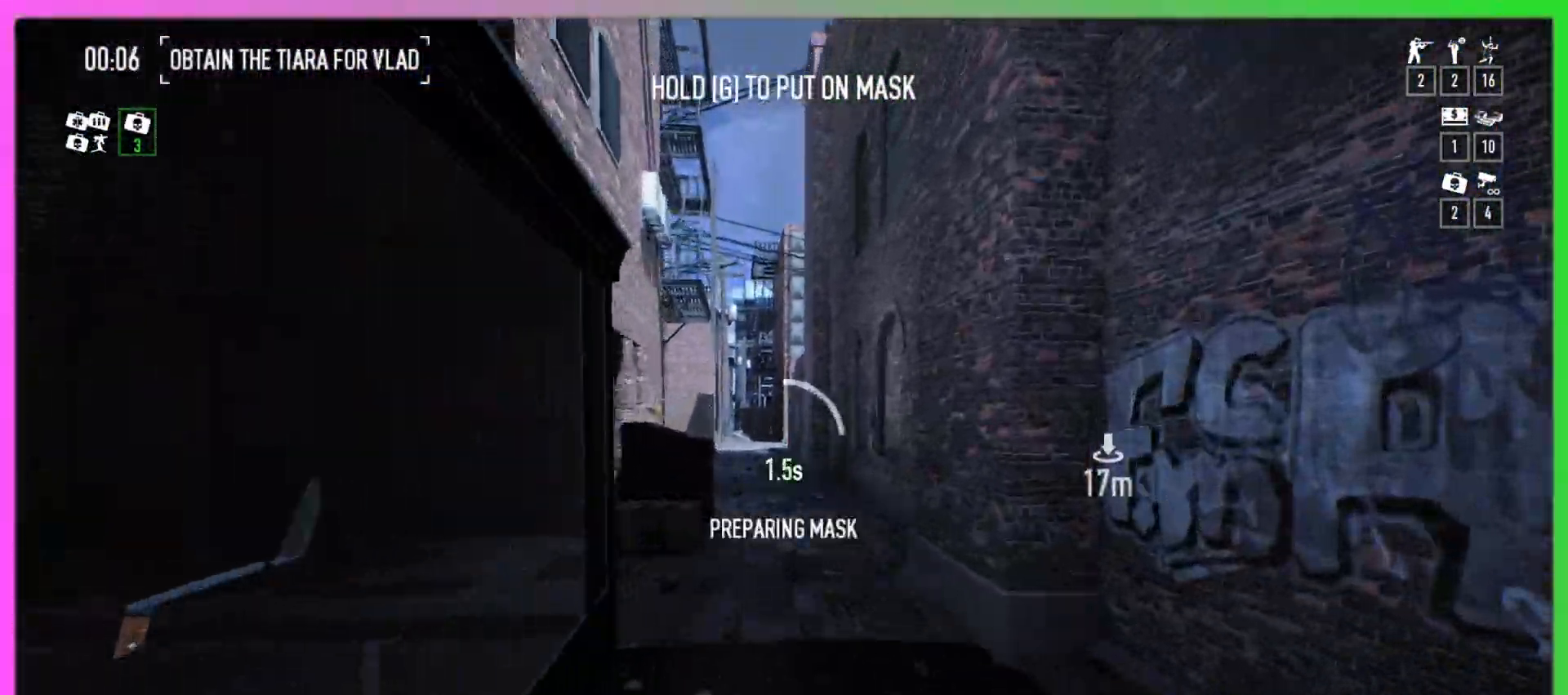
{"keys": ["g", "w"], "mouse": [], "events": []}
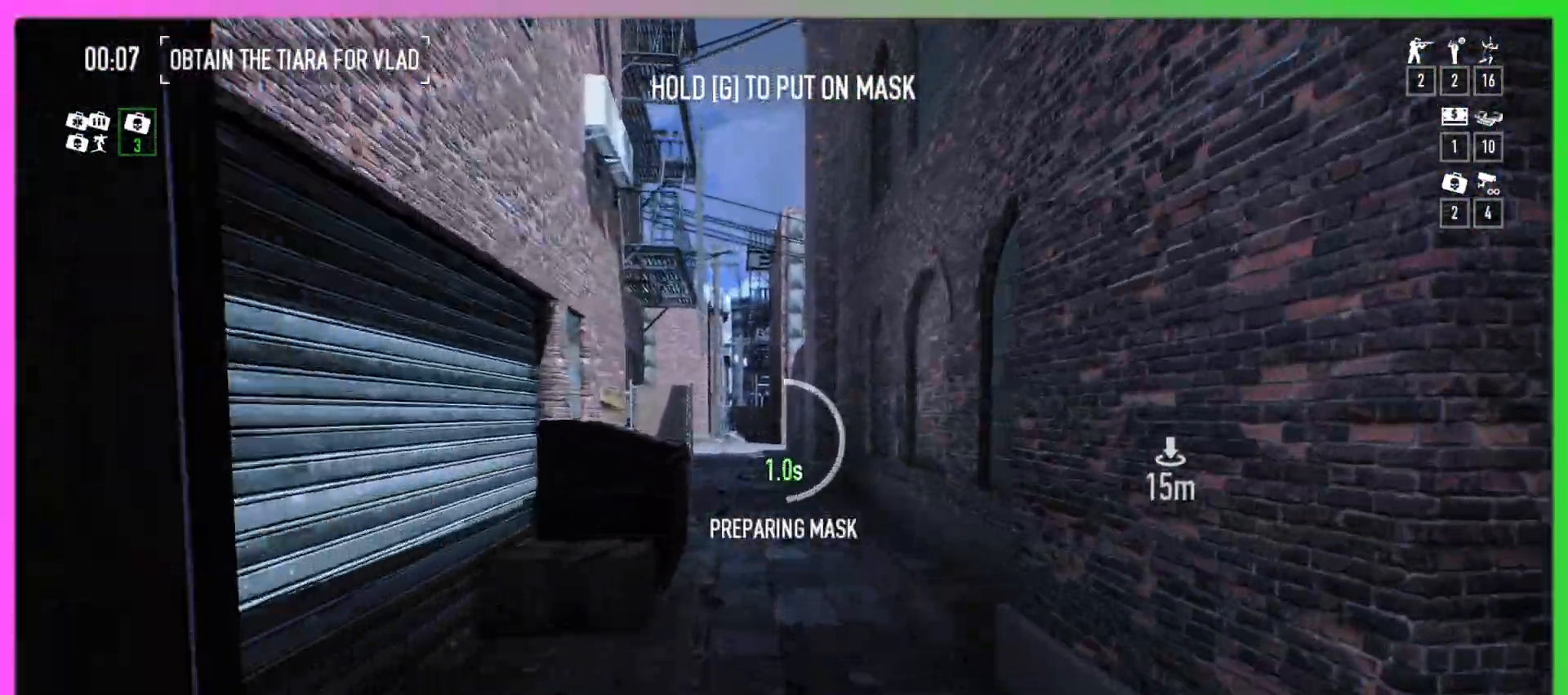
{"keys": ["g", "w"], "mouse": [], "events": []}
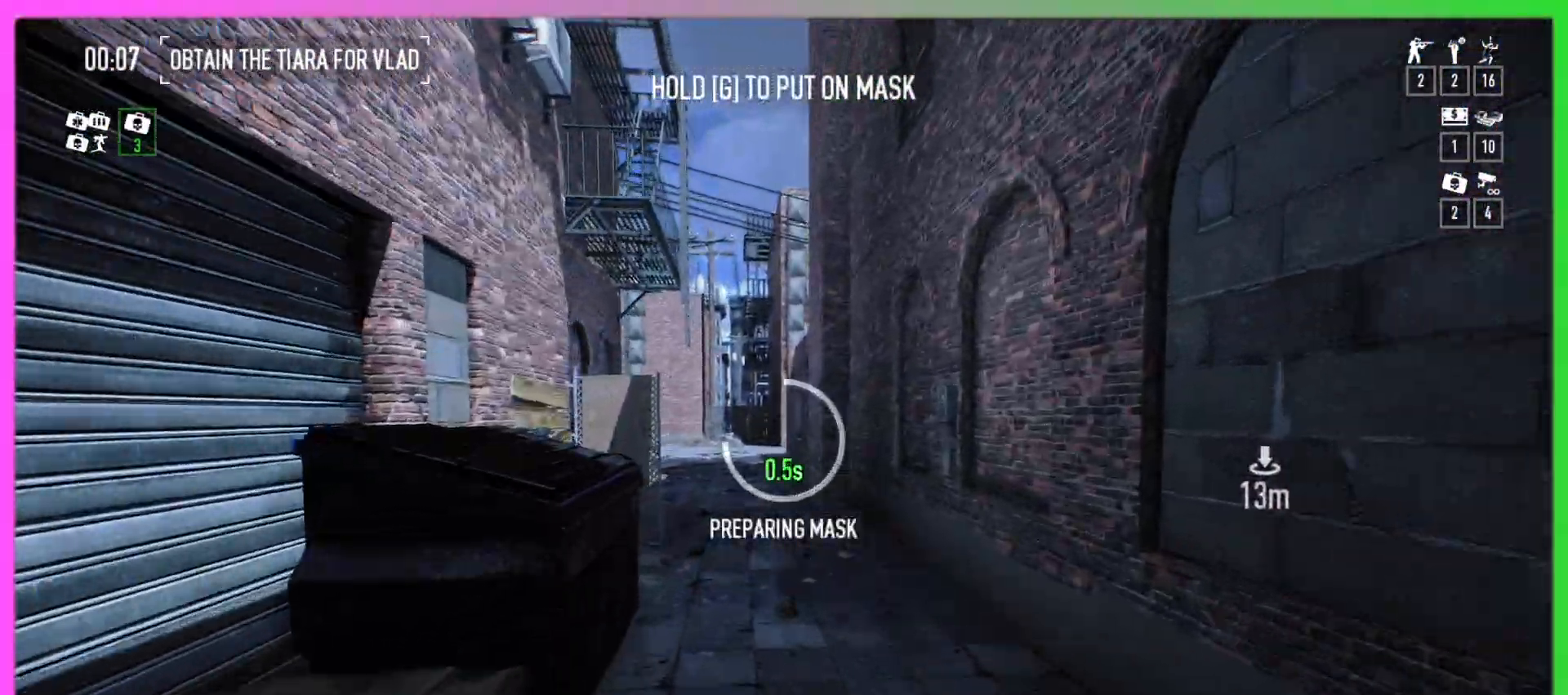
{"keys": ["g", "w"], "mouse": [], "events": []}
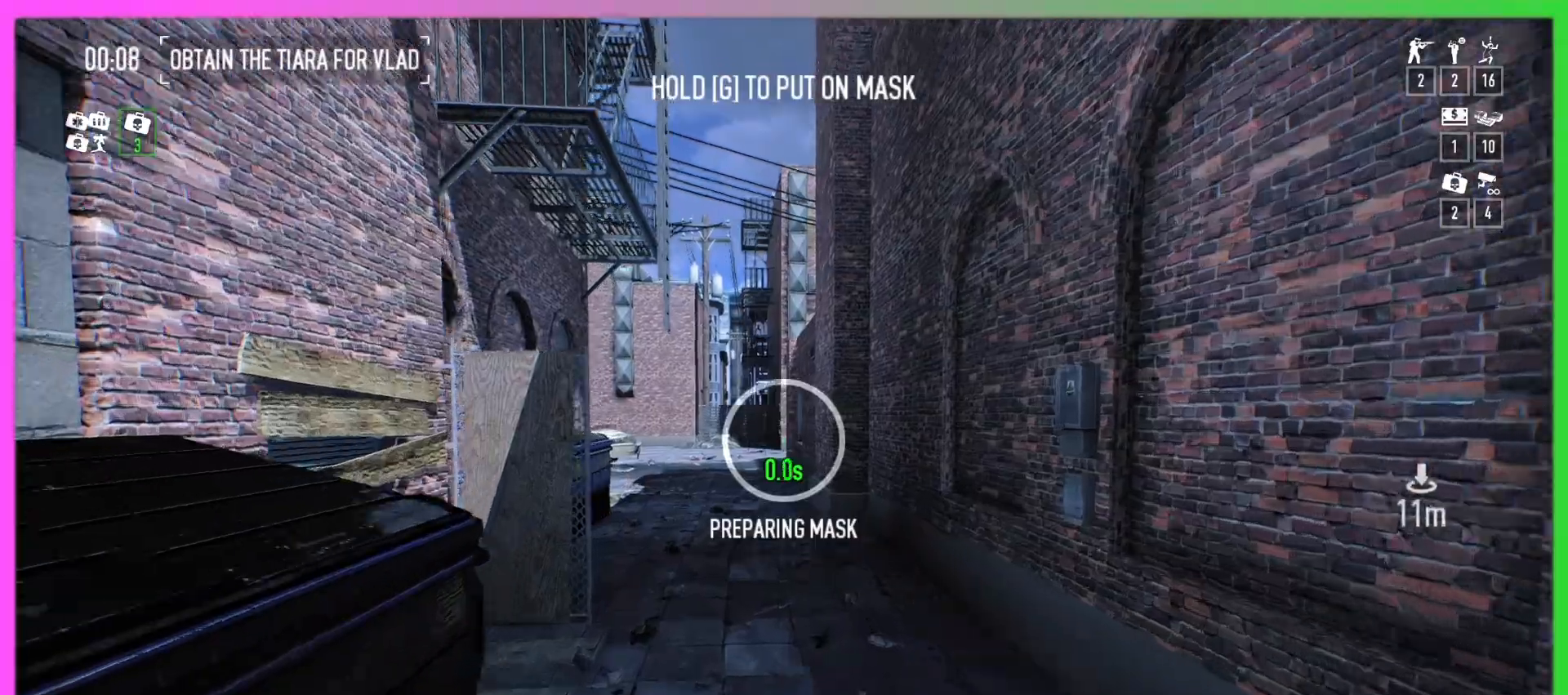
{"keys": ["w"], "mouse": [], "events": [[300, "g", "up"]]}
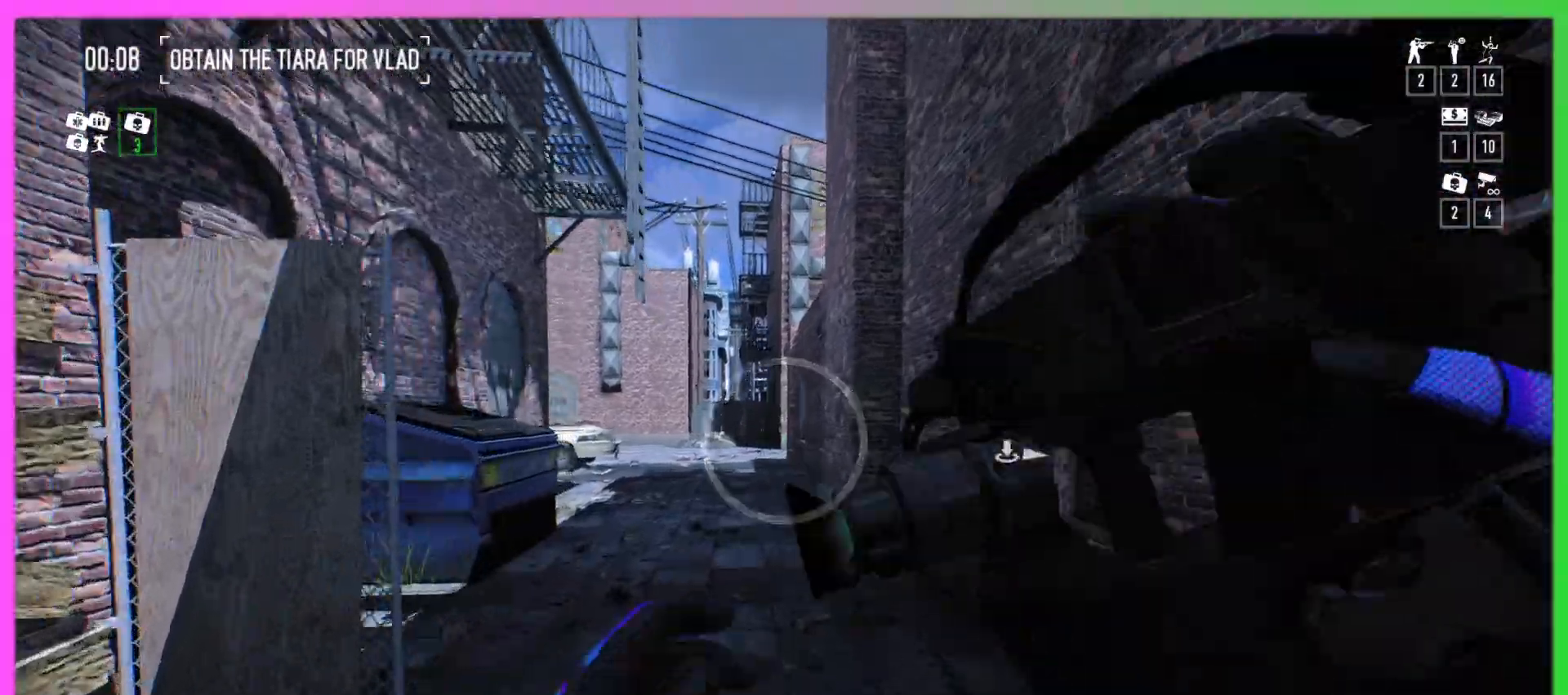
{"keys": ["a", "w"], "mouse": [], "events": [[433, "a", "down"]]}
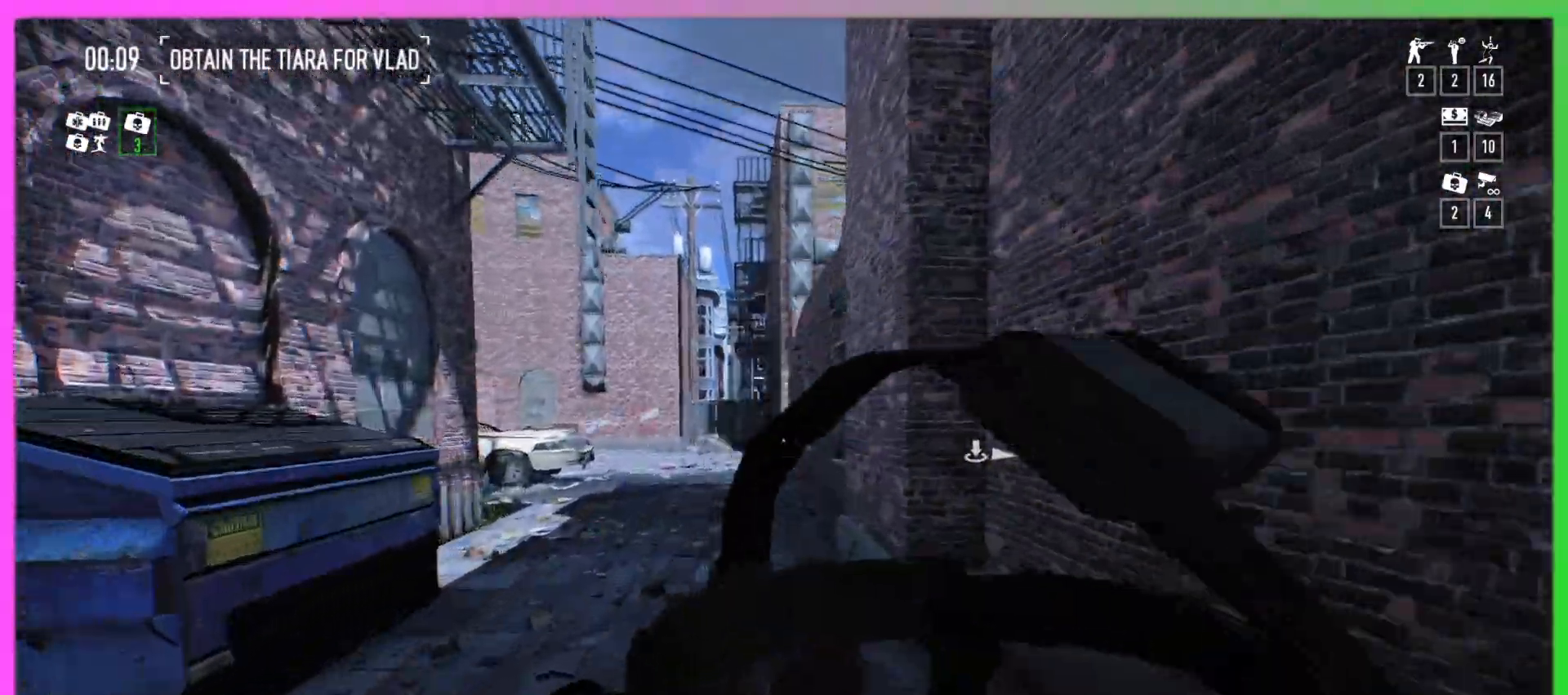
{"keys": ["w"], "mouse": [], "events": [[267, "a", "up"]]}
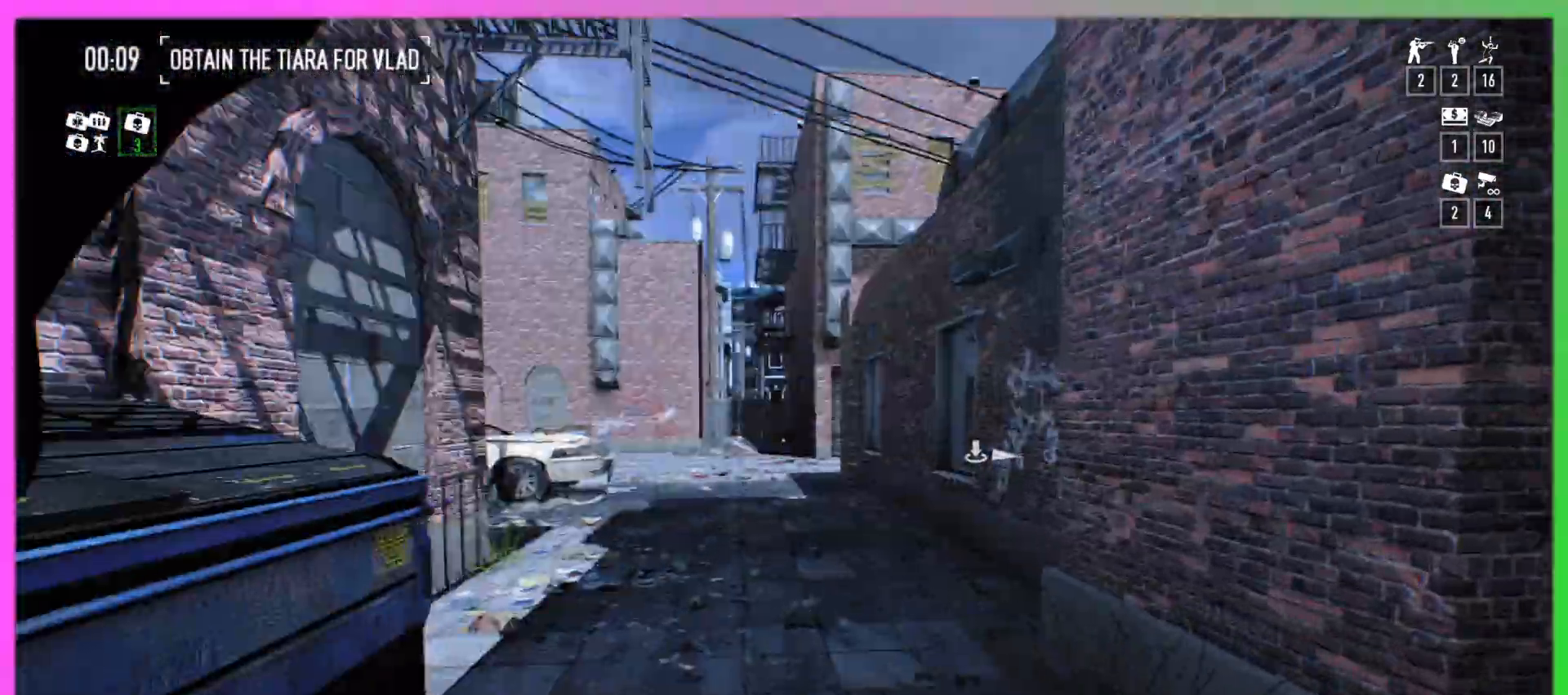
{"keys": ["w"], "mouse": [], "events": [[333, "a", "down"], [500, "a", "up"]]}
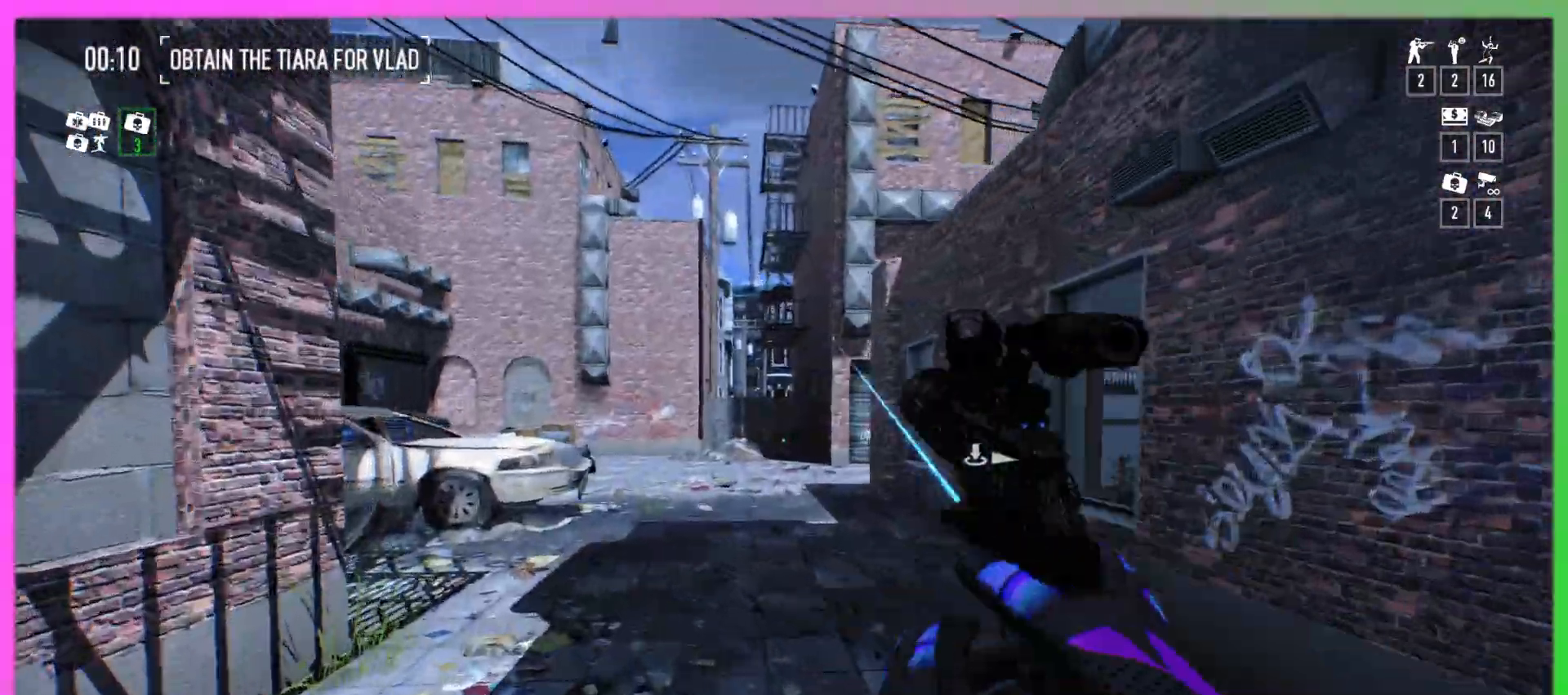
{"keys": ["w"], "mouse": ["right"], "events": [[133, "q", "down"], [267, "q", "up"], [400, "mouse_right", "down"]]}
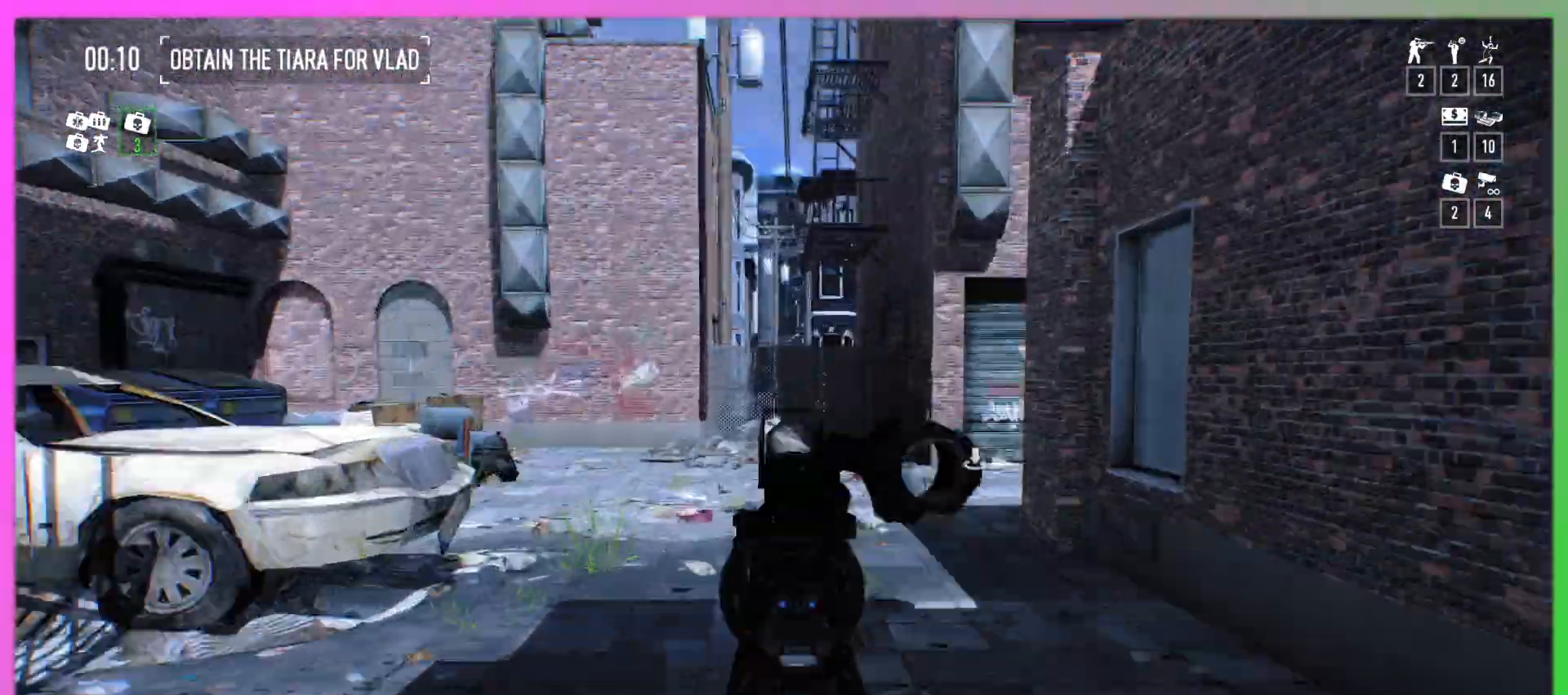
{"keys": ["w"], "mouse": [], "events": [[33, "q", "down"], [167, "q", "up"], [300, "mouse_right", "up"], [400, "q", "down"], [500, "q", "up"]]}
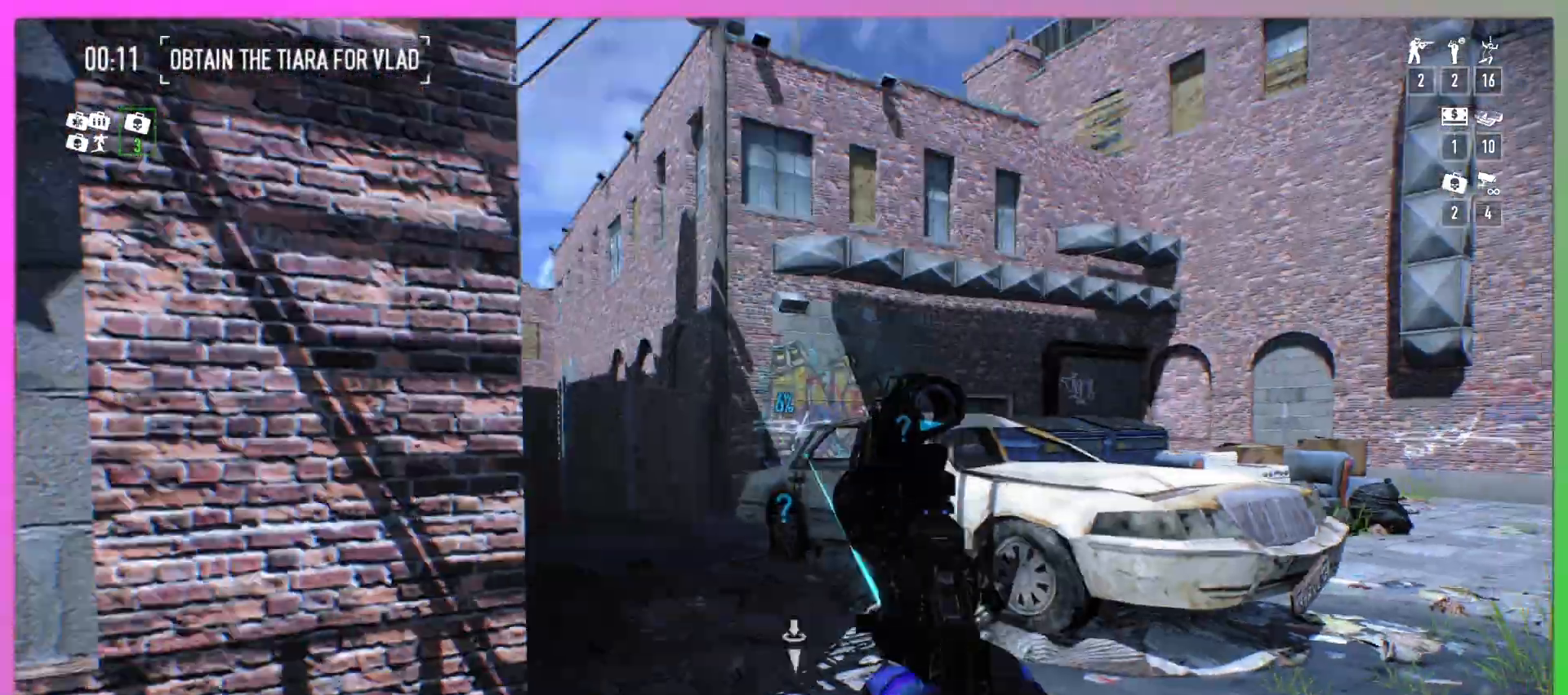
{"keys": ["shift", "w"], "mouse": [], "events": [[467, "shift", "down"]]}
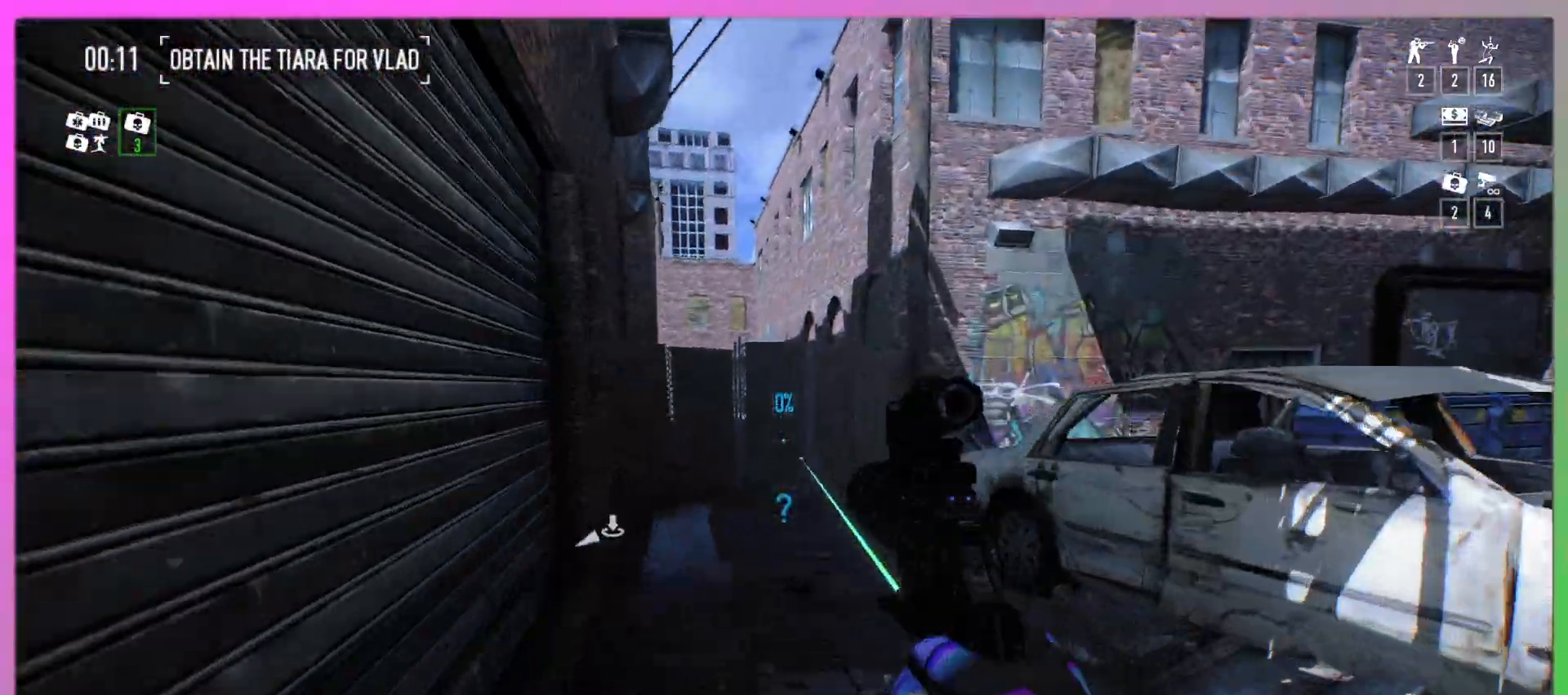
{"keys": ["a", "shift", "w"], "mouse": [], "events": [[267, "a", "down"]]}
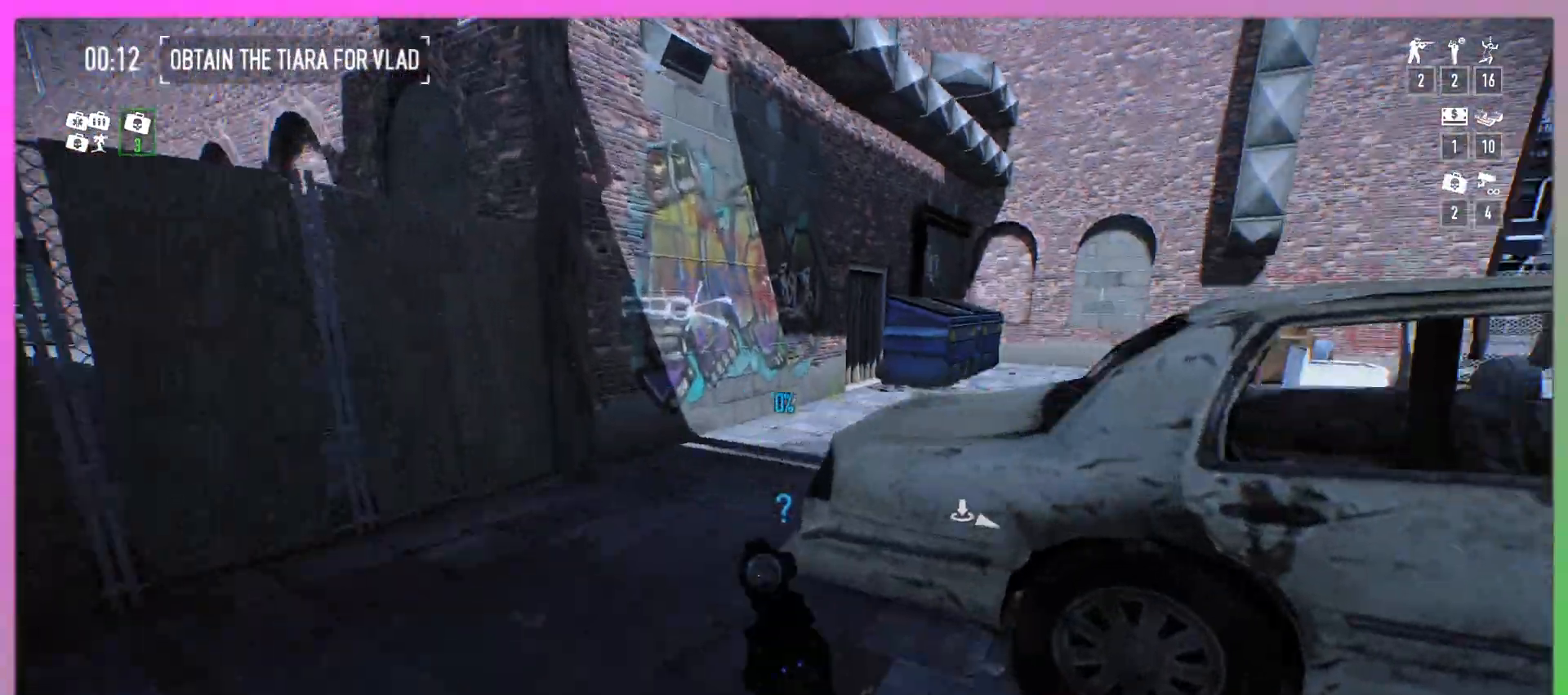
{"keys": ["a", "w"], "mouse": [], "events": [[333, "shift", "up"]]}
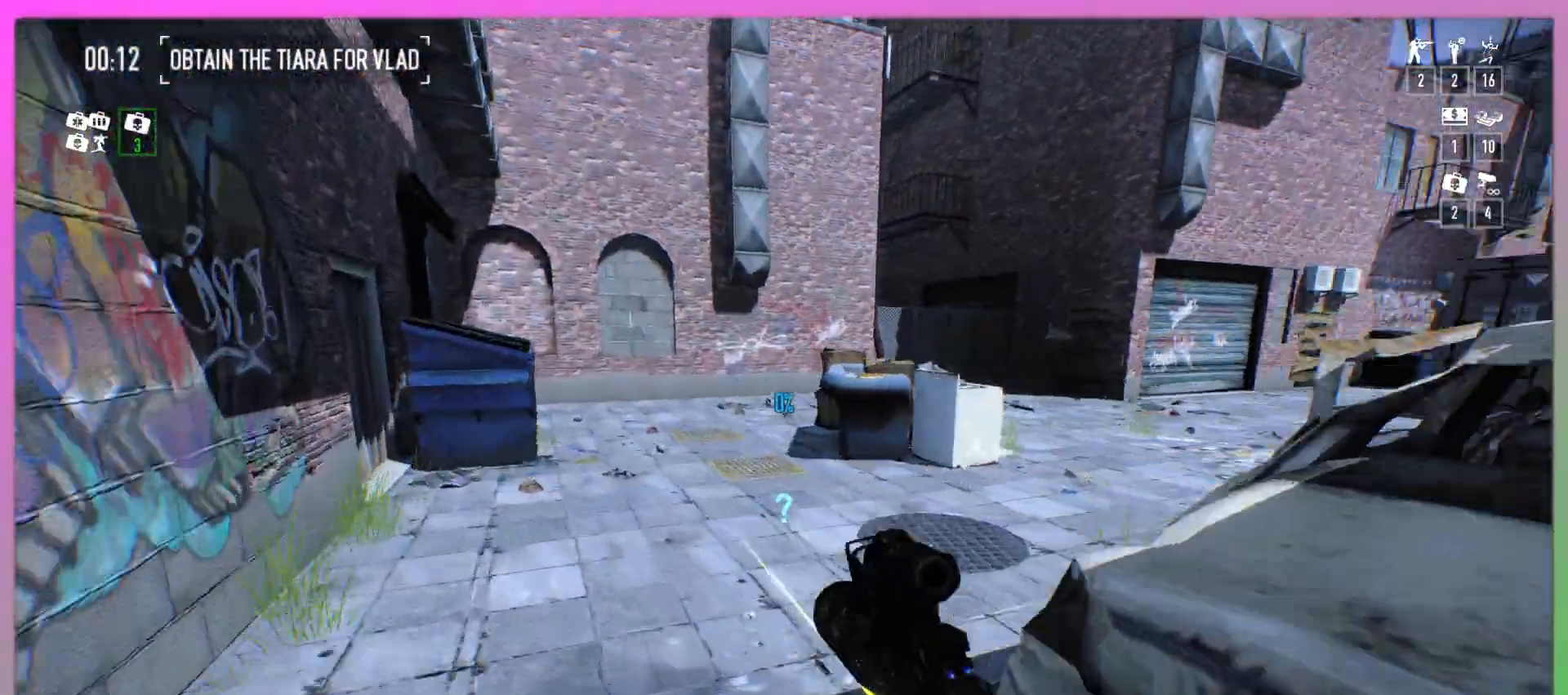
{"keys": ["a", "w"], "mouse": [], "events": []}
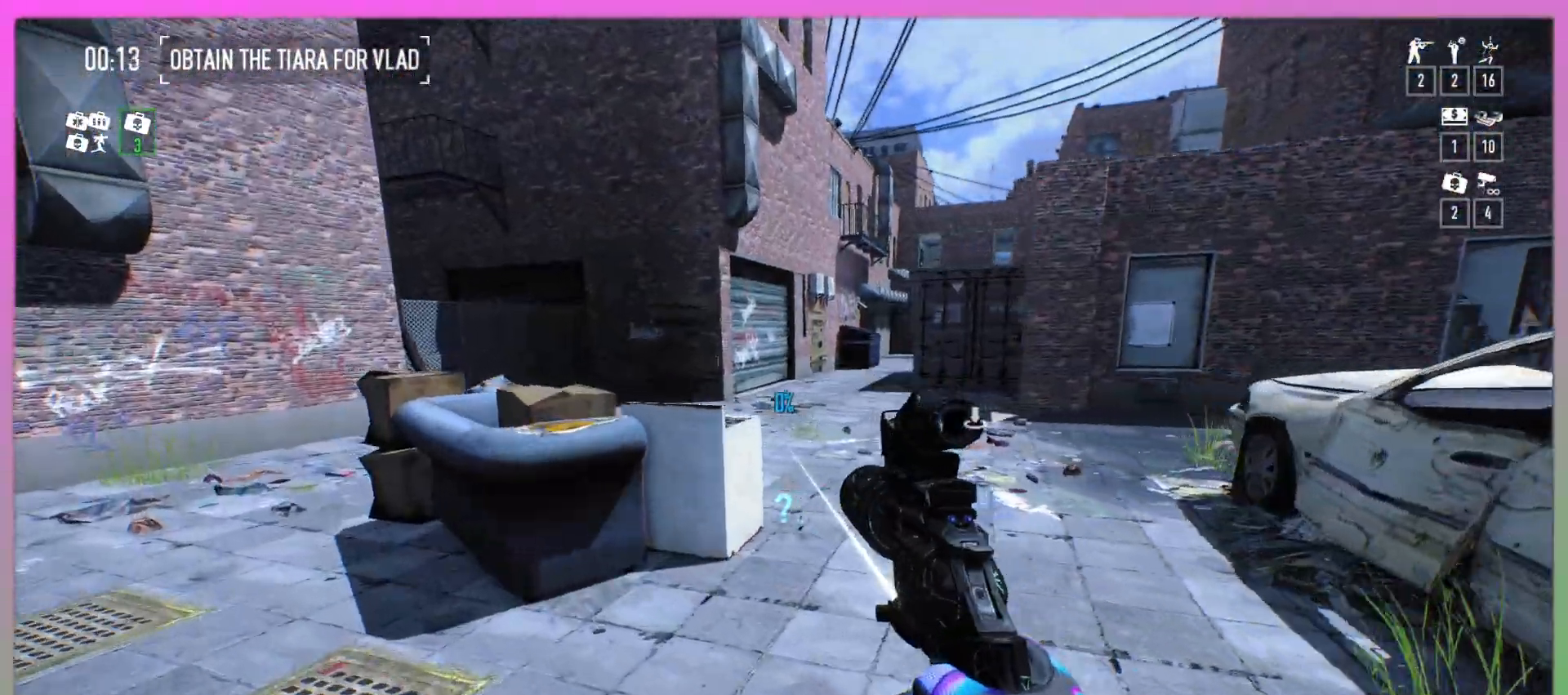
{"keys": ["a"], "mouse": []}
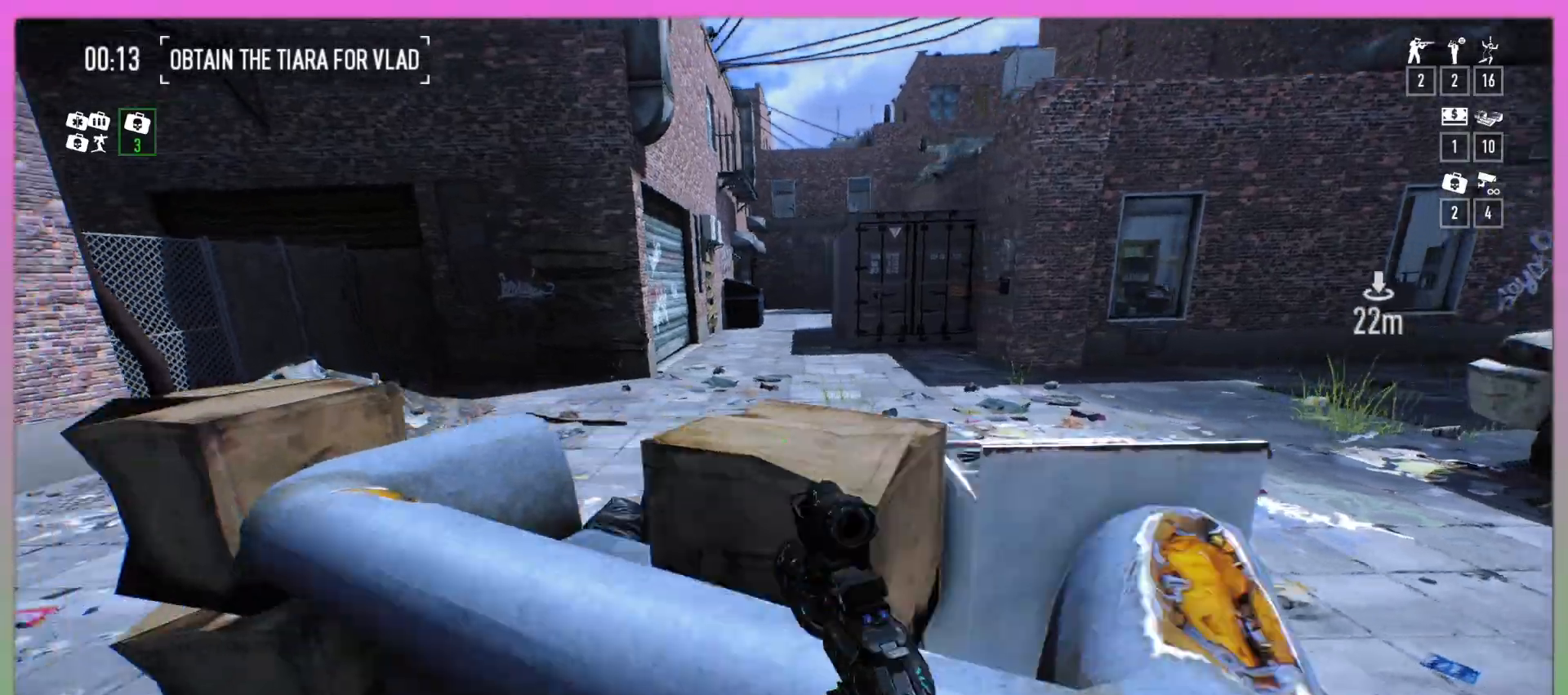
{"keys": ["a", "w"], "mouse": [], "events": [[267, "w", "down"]]}
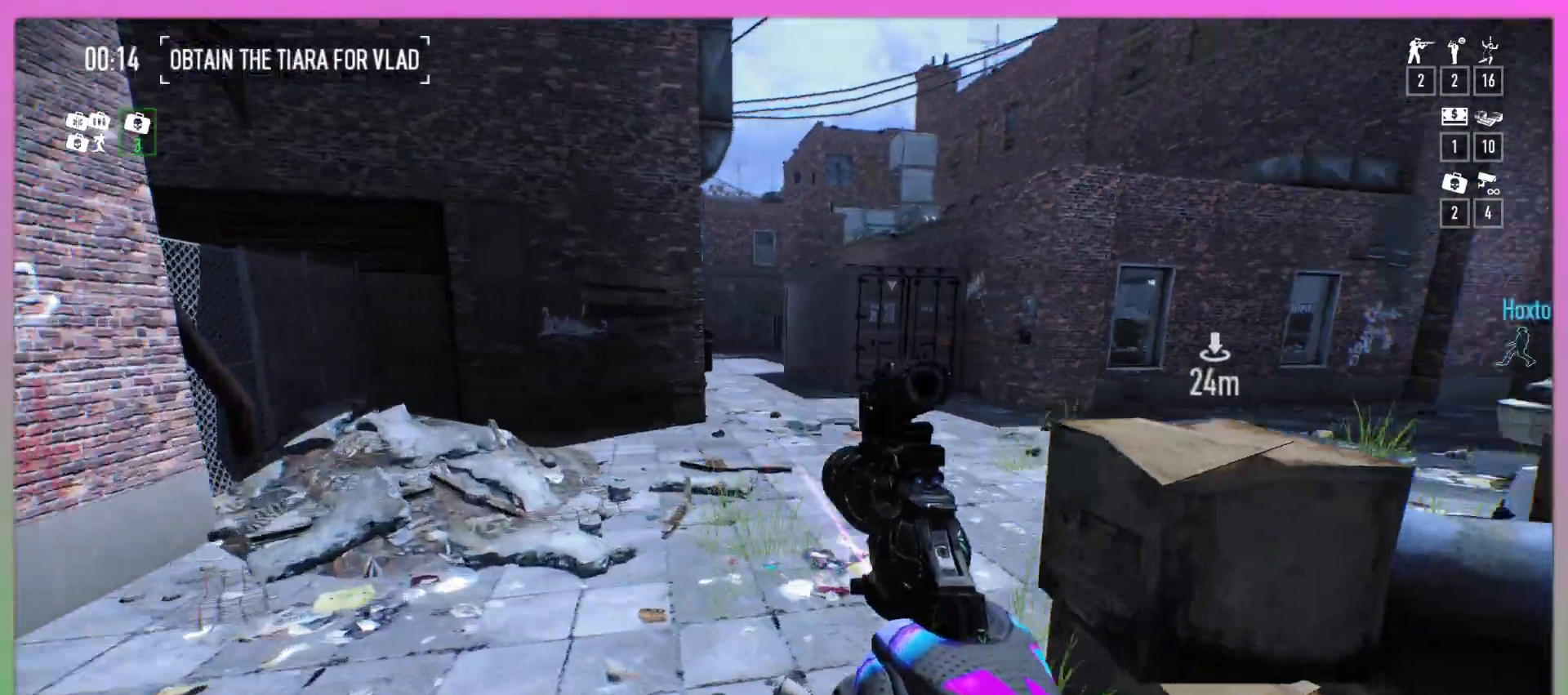
{"keys": ["w"], "mouse": []}